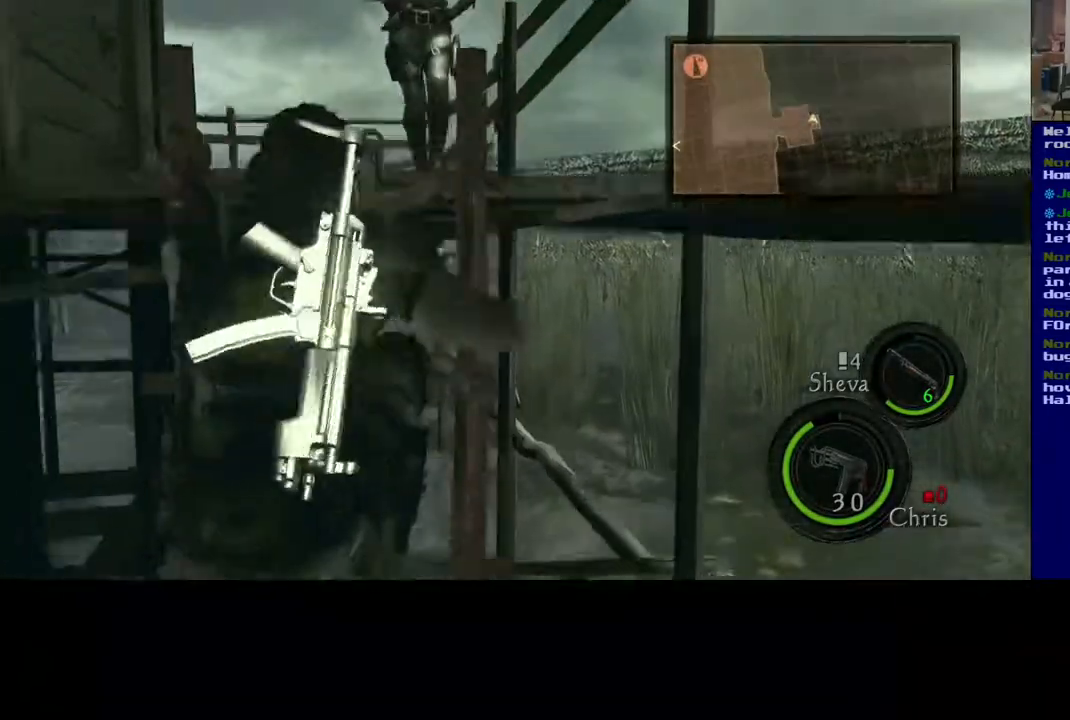
Gameplay with a controller (Xbox layout); each line is a JSON object with the inputs held at the frame after it. "events" lists button and stick changes between this image and that frame as [ms after this image, input, new state], when the widget could be followed in between.
{"buttons": [], "left_stick": "up", "right_stick": "center", "events": []}
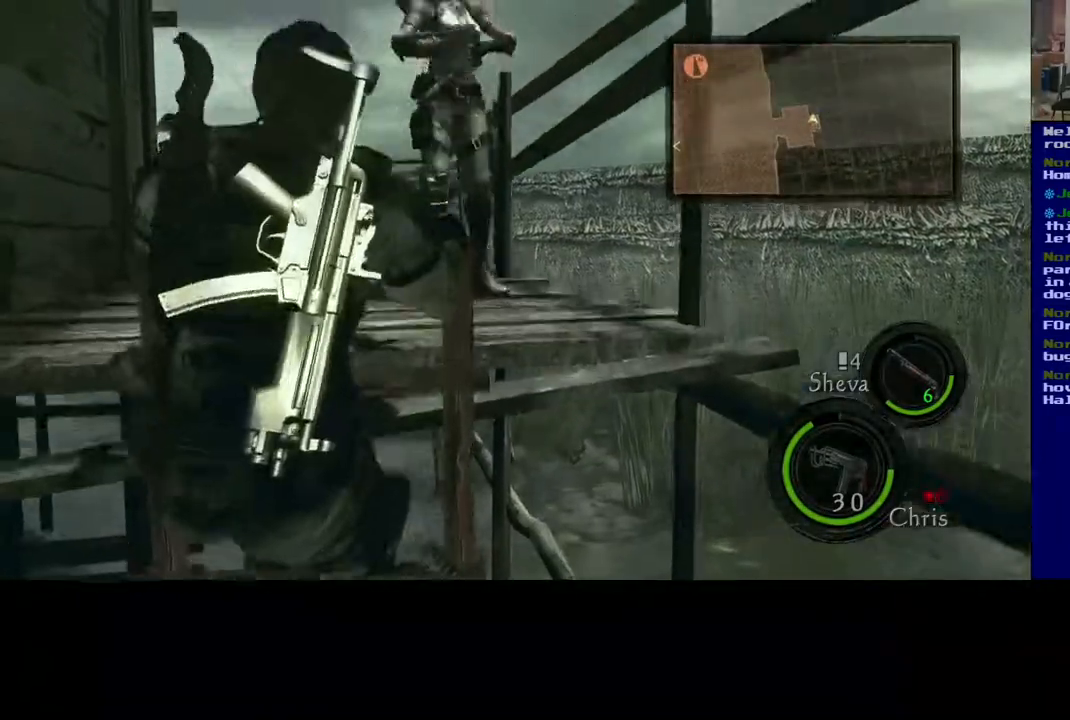
{"buttons": [], "left_stick": "up", "right_stick": "left", "events": [[217, "right_stick", "left"]]}
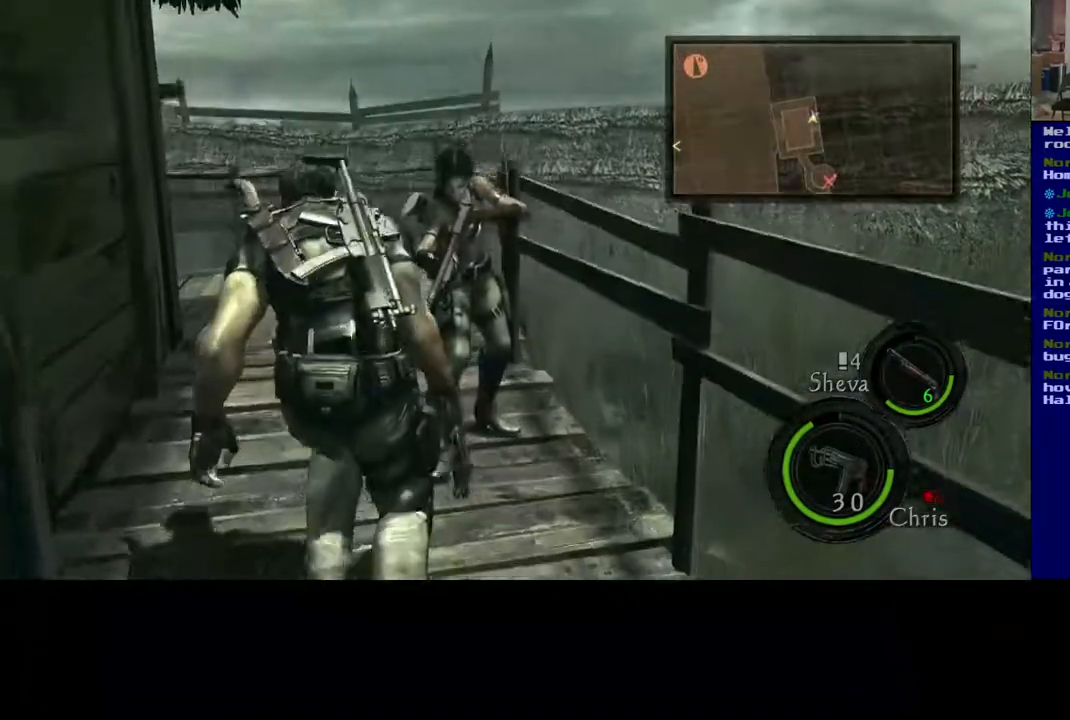
{"buttons": [], "left_stick": "up", "right_stick": "center", "events": [[450, "right_stick", "center"]]}
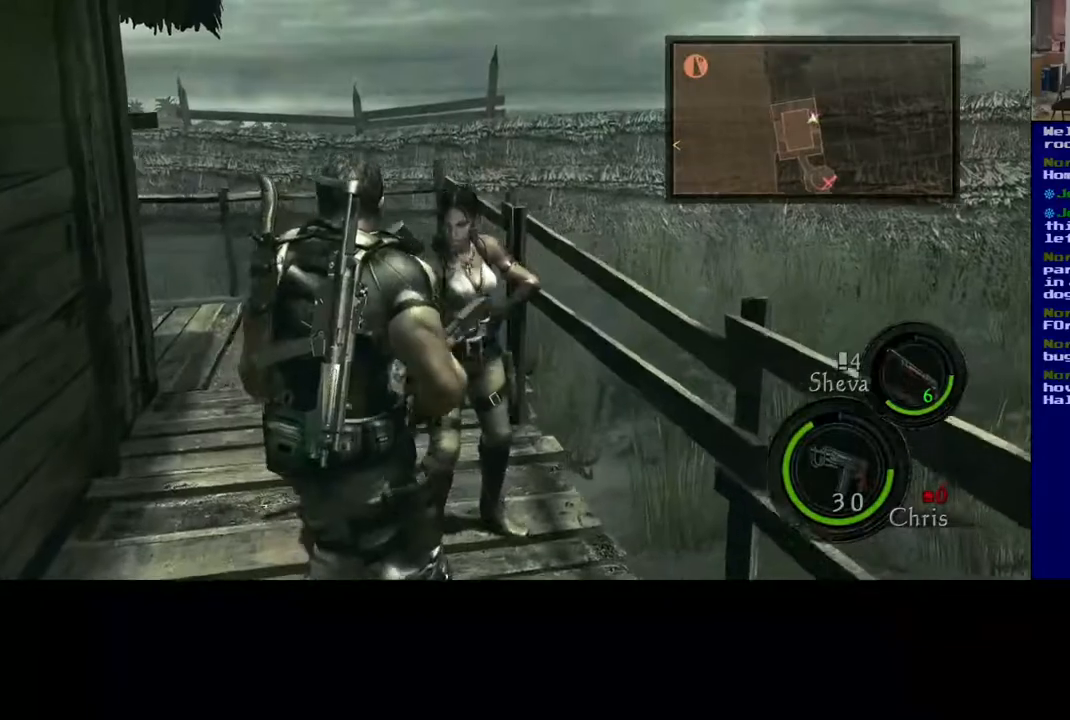
{"buttons": ["L3"], "left_stick": "up-right", "right_stick": "left", "events": [[133, "right_stick", "left"], [183, "L3", "down"], [183, "left_stick", "up-right"]]}
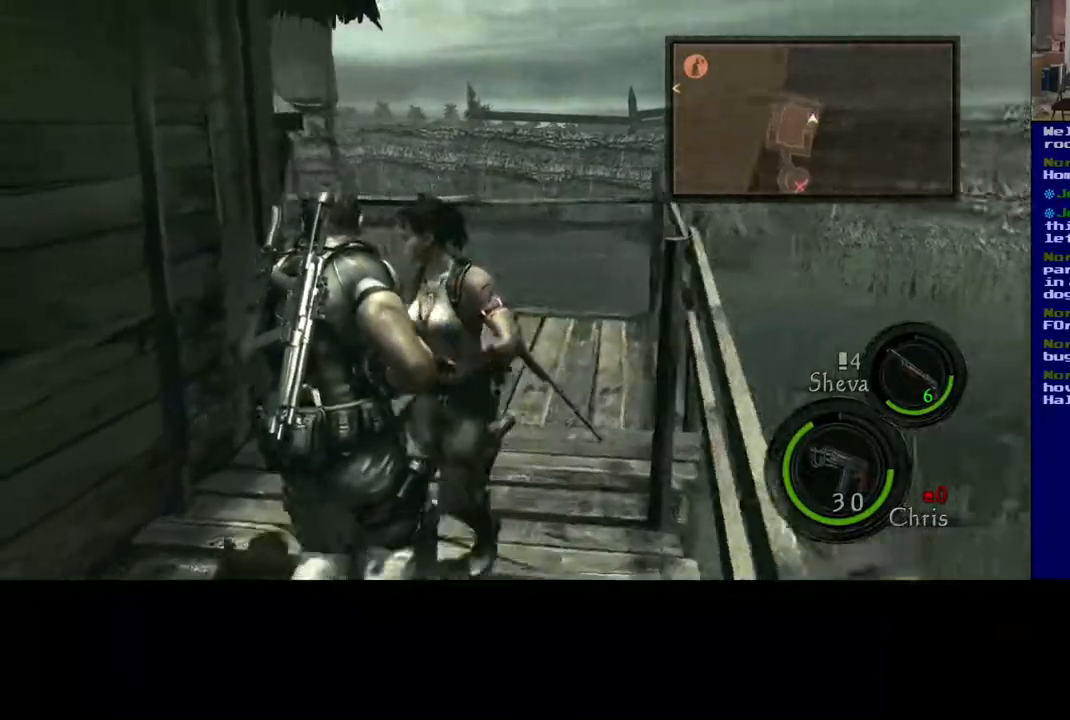
{"buttons": ["L3"], "left_stick": "up-right", "right_stick": "left", "events": [[233, "L3", "up"], [250, "right_stick", "center"], [450, "right_stick", "left"], [467, "L3", "down"]]}
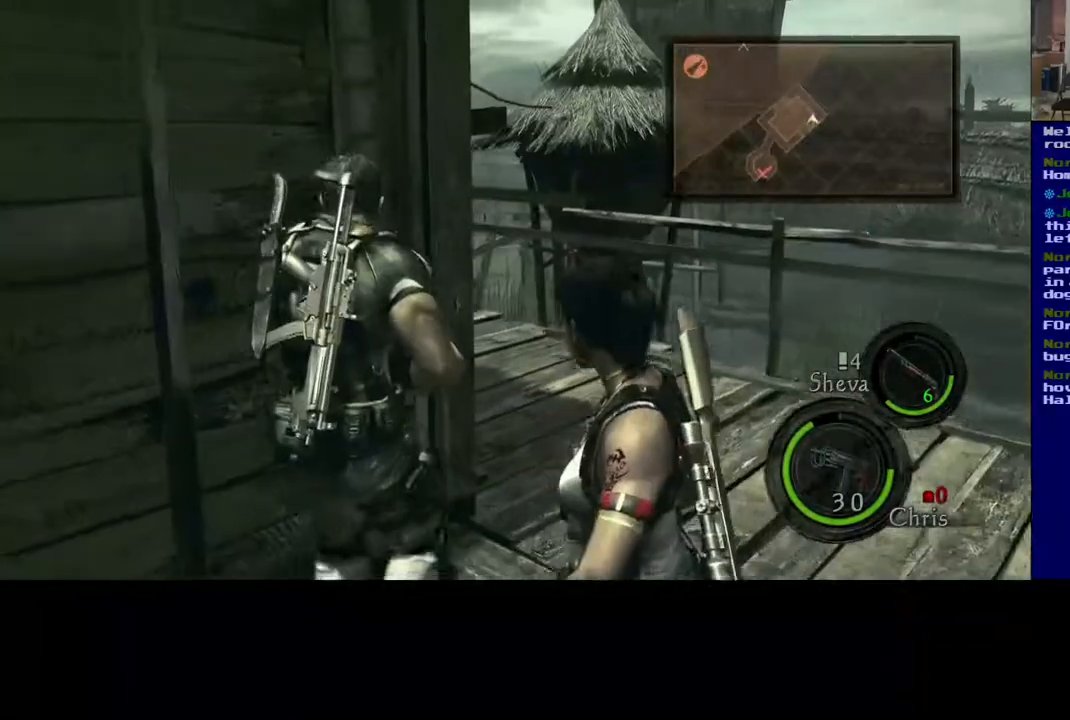
{"buttons": [], "left_stick": "up-right", "right_stick": "left", "events": [[150, "L3", "up"], [217, "right_stick", "center"], [500, "right_stick", "left"]]}
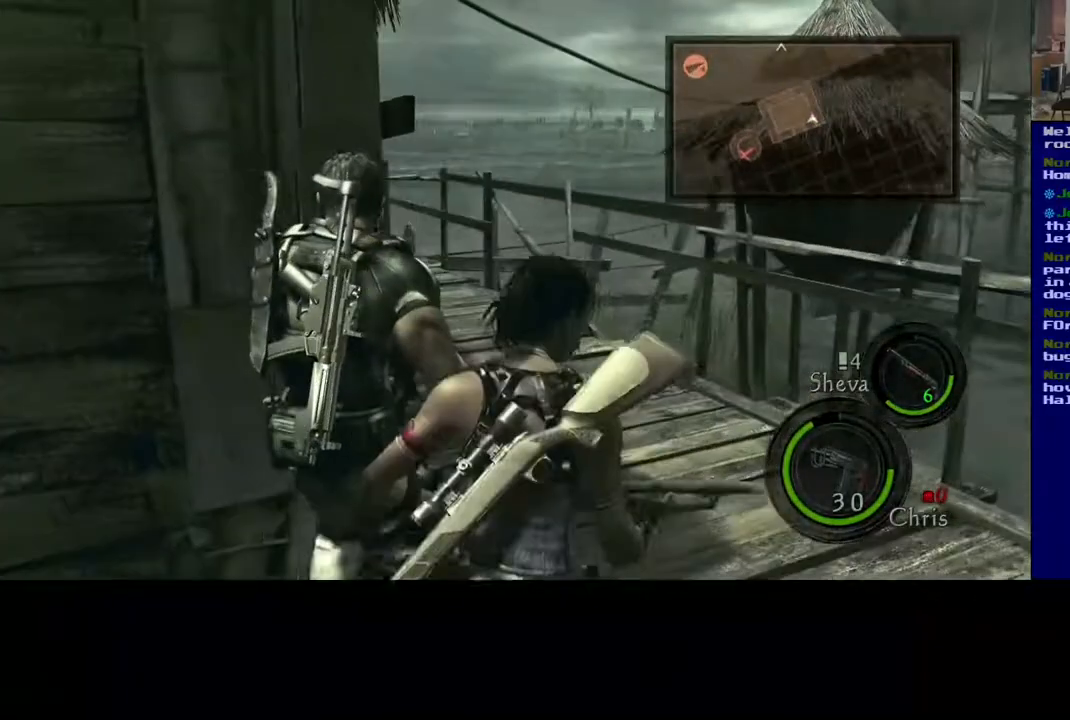
{"buttons": [], "left_stick": "up-right", "right_stick": "center", "events": [[250, "right_stick", "center"]]}
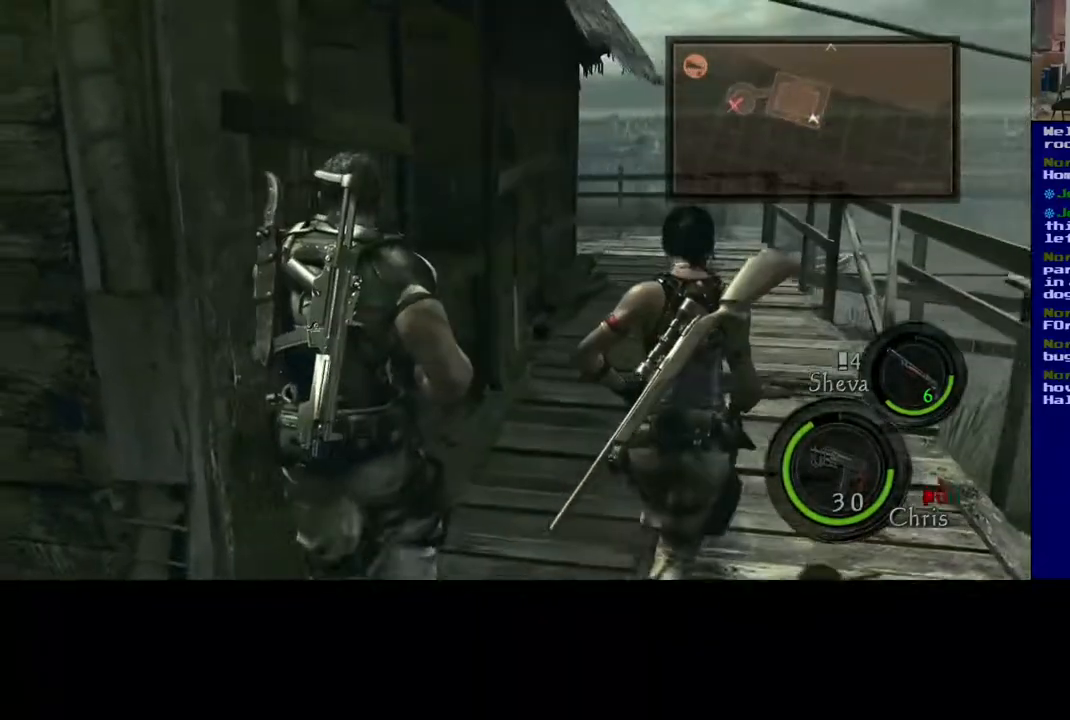
{"buttons": ["L3"], "left_stick": "up-right", "right_stick": "up-right", "events": [[50, "right_stick", "left"], [217, "right_stick", "center"], [417, "right_stick", "up-right"], [467, "L3", "down"]]}
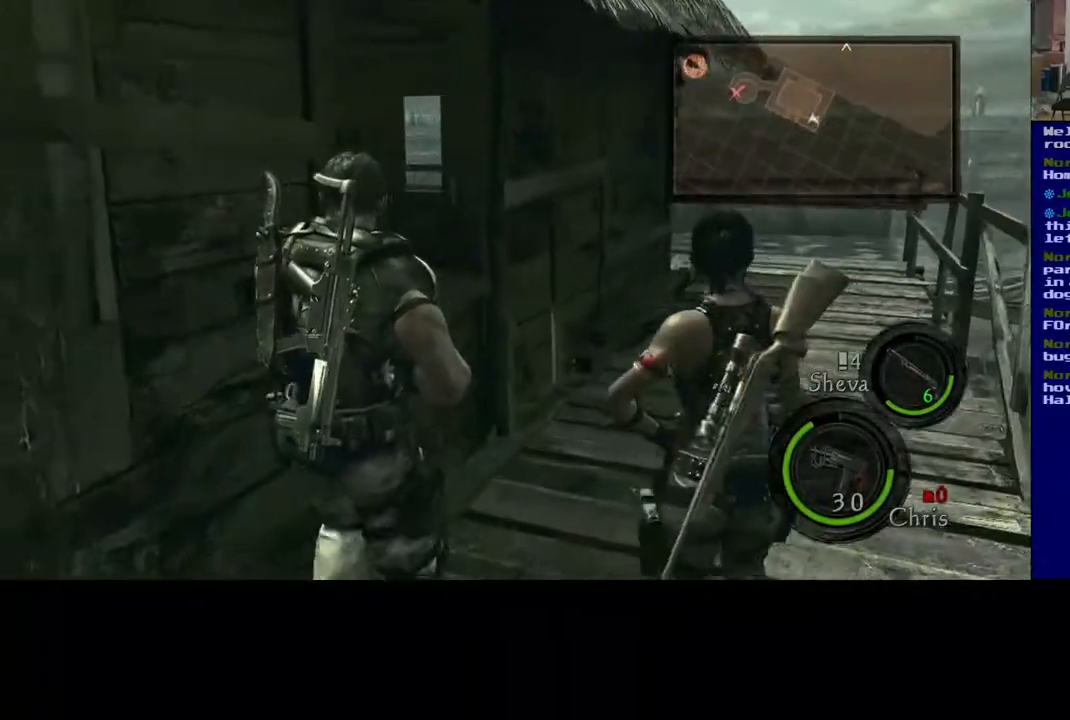
{"buttons": ["L3"], "left_stick": "up-right", "right_stick": "right", "events": [[133, "right_stick", "center"], [367, "right_stick", "right"]]}
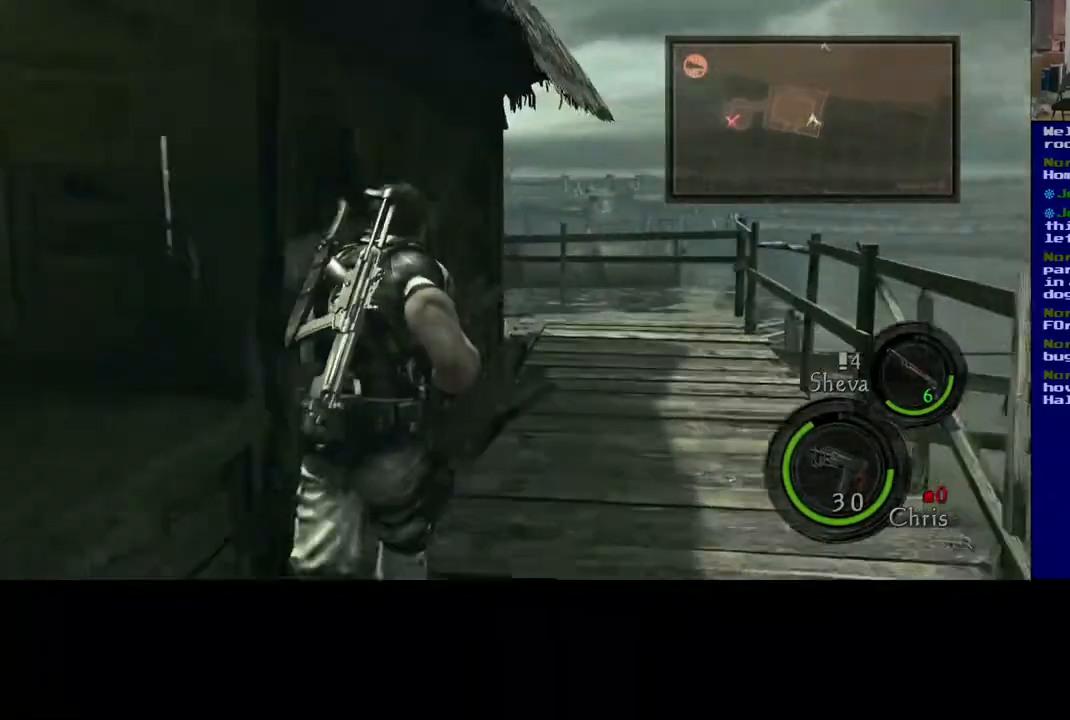
{"buttons": ["L3"], "left_stick": "up-right", "right_stick": "center", "events": [[50, "right_stick", "center"]]}
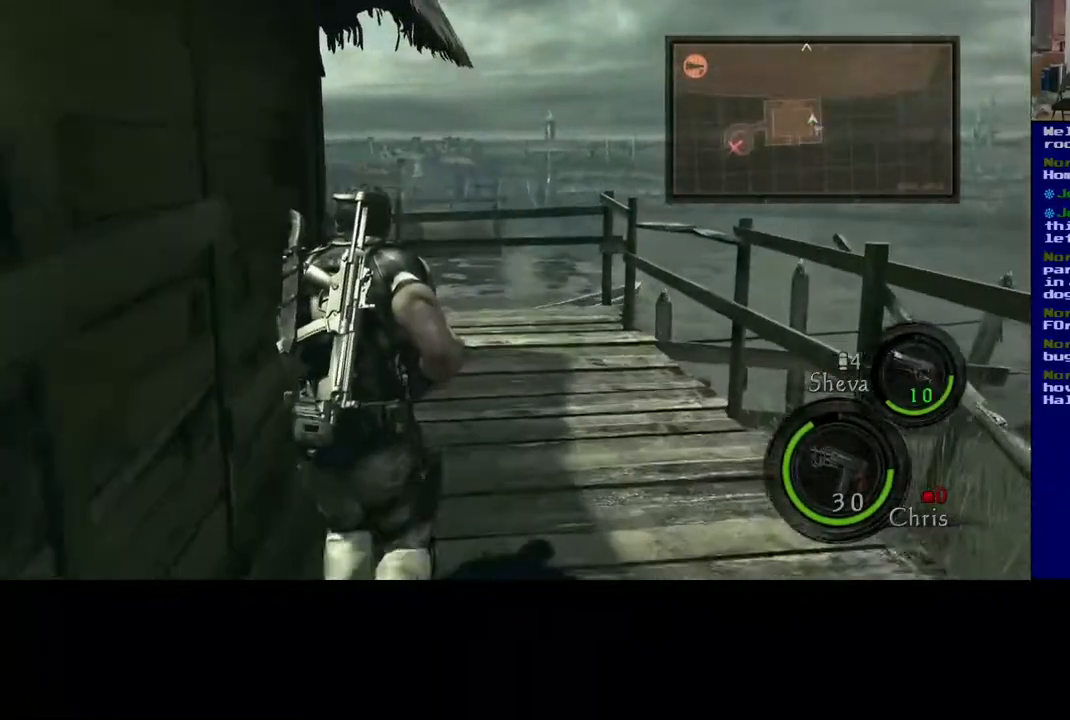
{"buttons": ["L3"], "left_stick": "up-right", "right_stick": "center", "events": [[50, "right_stick", "left"], [133, "L3", "up"], [250, "right_stick", "center"], [383, "L3", "down"]]}
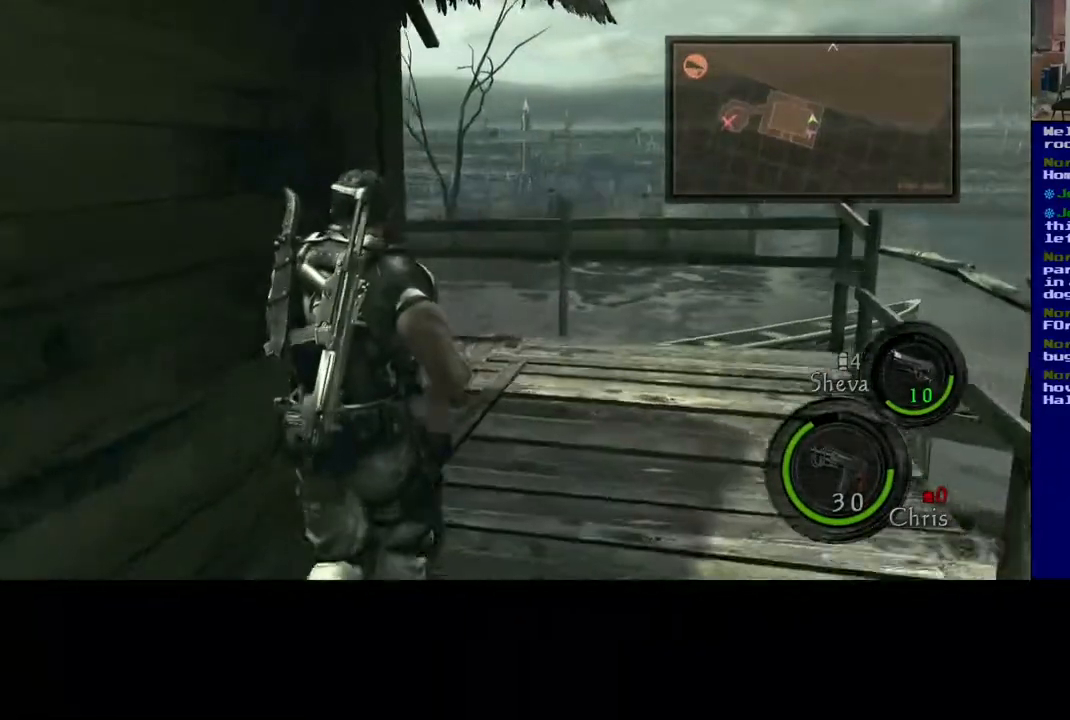
{"buttons": ["L3"], "left_stick": "up-right", "right_stick": "left", "events": [[417, "right_stick", "left"]]}
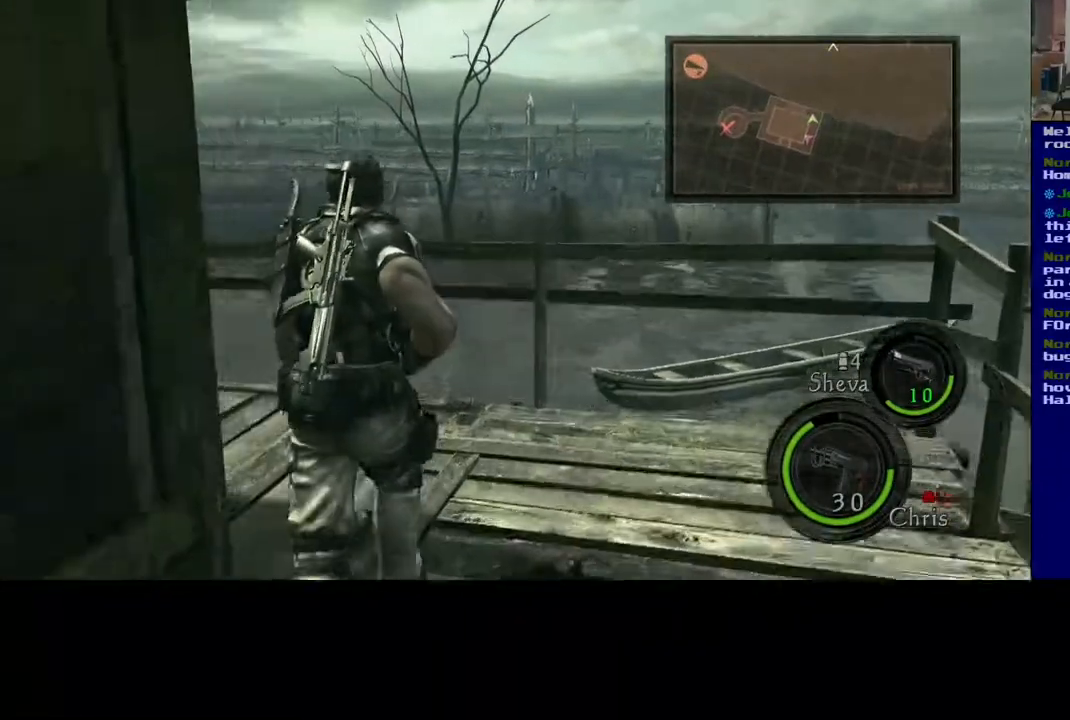
{"buttons": ["L3"], "left_stick": "up-right", "right_stick": "left", "events": []}
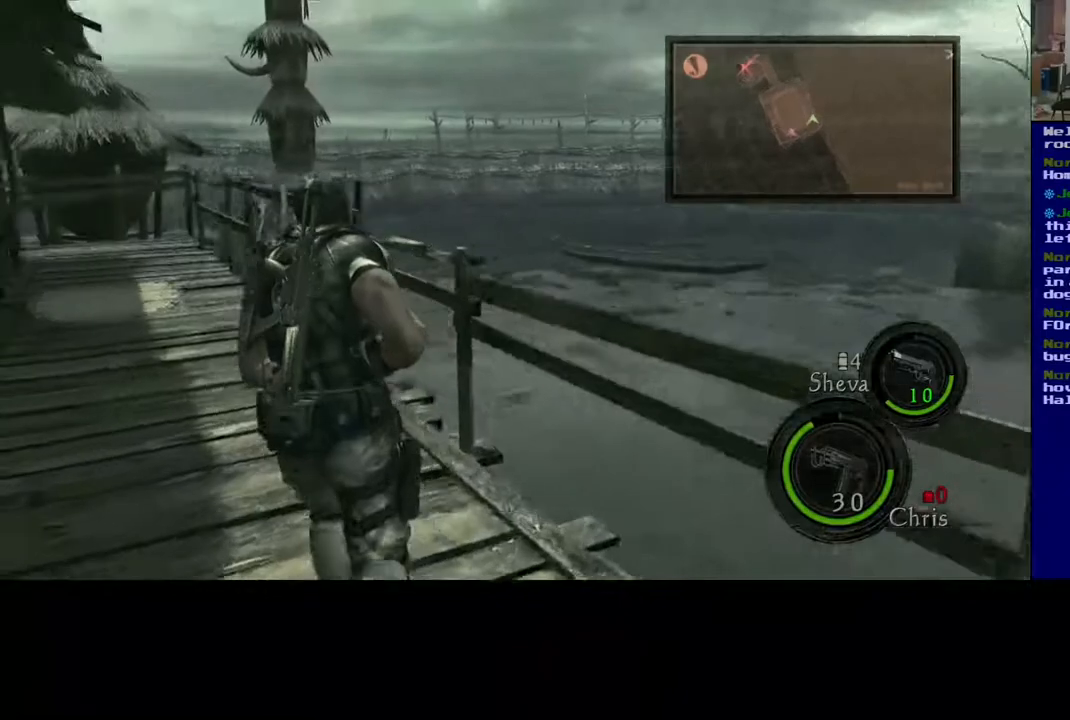
{"buttons": ["L3"], "left_stick": "up-right", "right_stick": "center", "events": [[150, "right_stick", "center"]]}
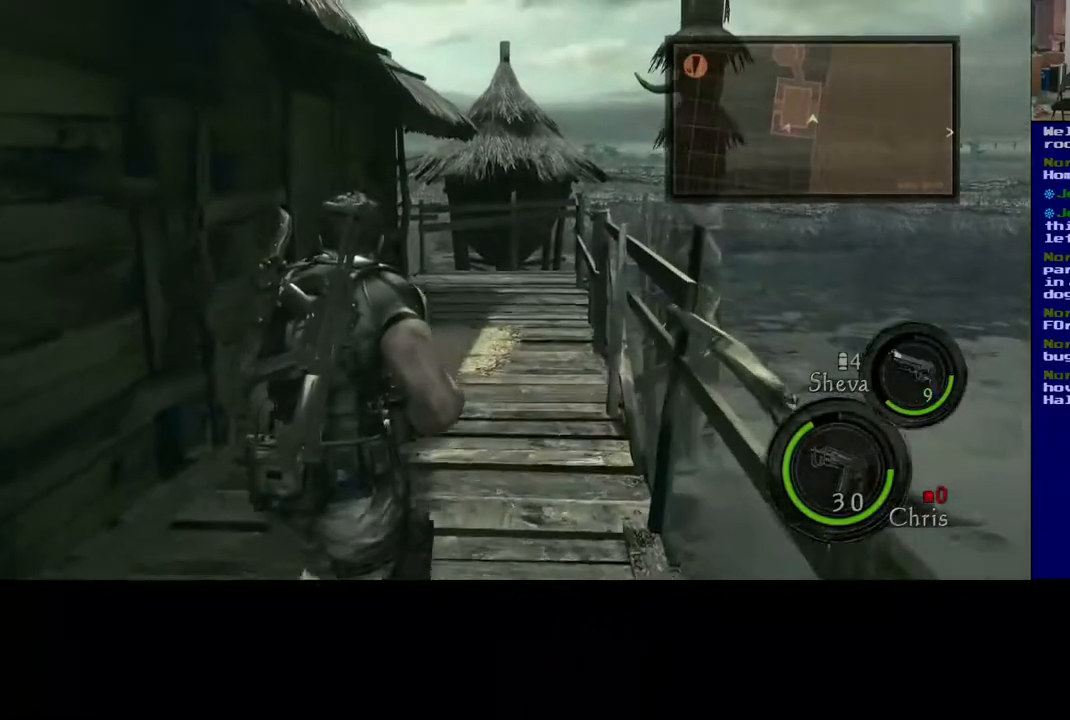
{"buttons": [], "left_stick": "down-left", "right_stick": "left", "events": [[33, "right_stick", "left"], [83, "L3", "up"], [317, "left_stick", "down-right"], [383, "left_stick", "down-left"]]}
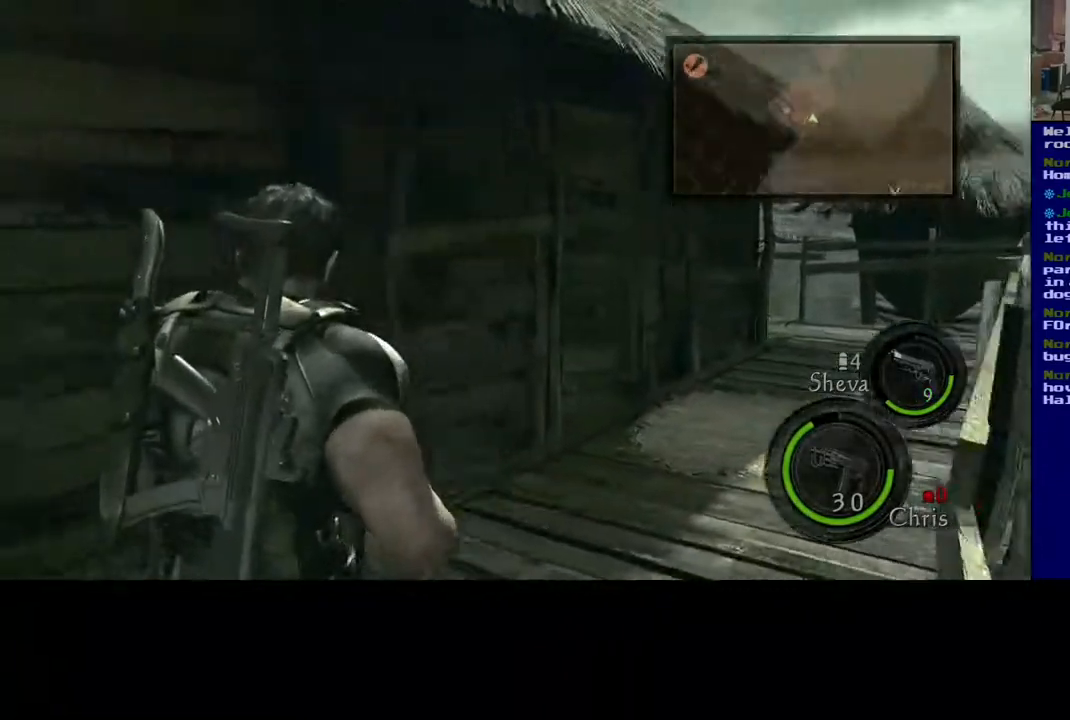
{"buttons": [], "left_stick": "down-left", "right_stick": "center", "events": [[467, "right_stick", "center"]]}
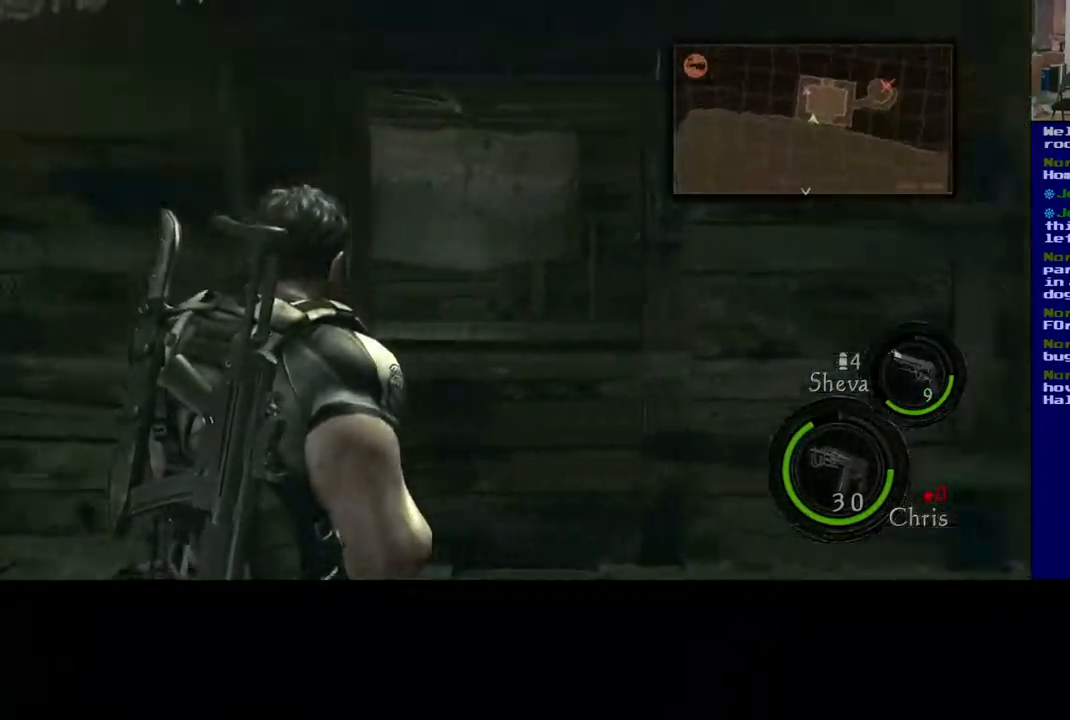
{"buttons": [], "left_stick": "up", "right_stick": "right", "events": [[150, "left_stick", "up-left"], [217, "right_stick", "right"], [250, "left_stick", "up"]]}
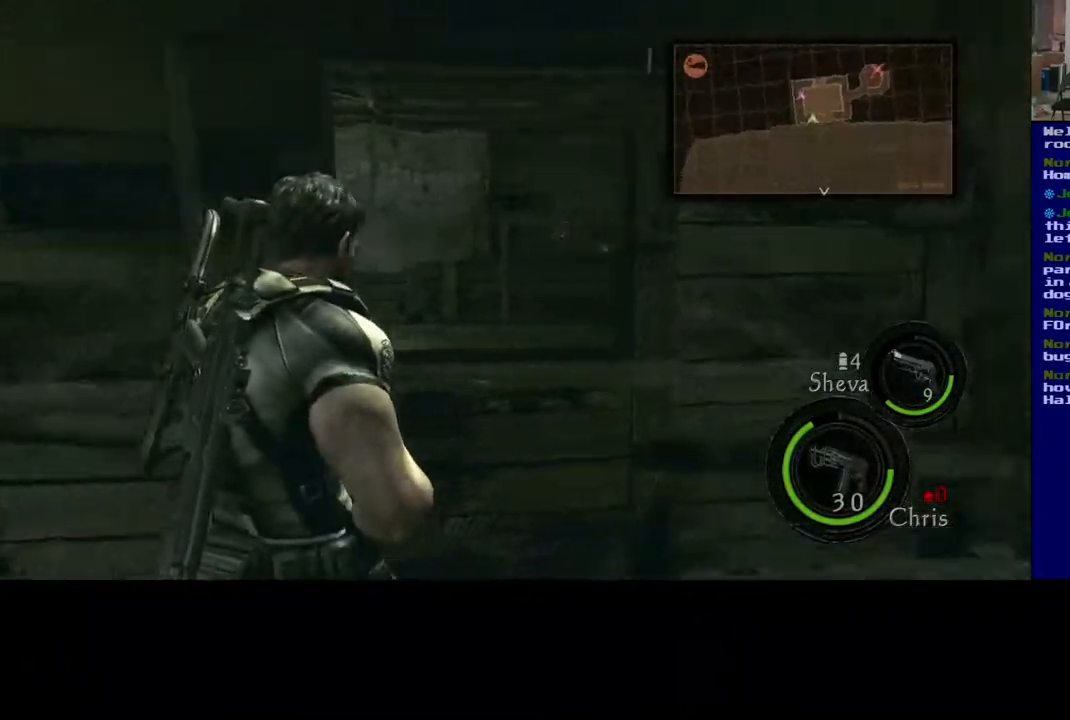
{"buttons": [], "left_stick": "up-left", "right_stick": "center", "events": [[100, "right_stick", "center"], [300, "left_stick", "up-left"]]}
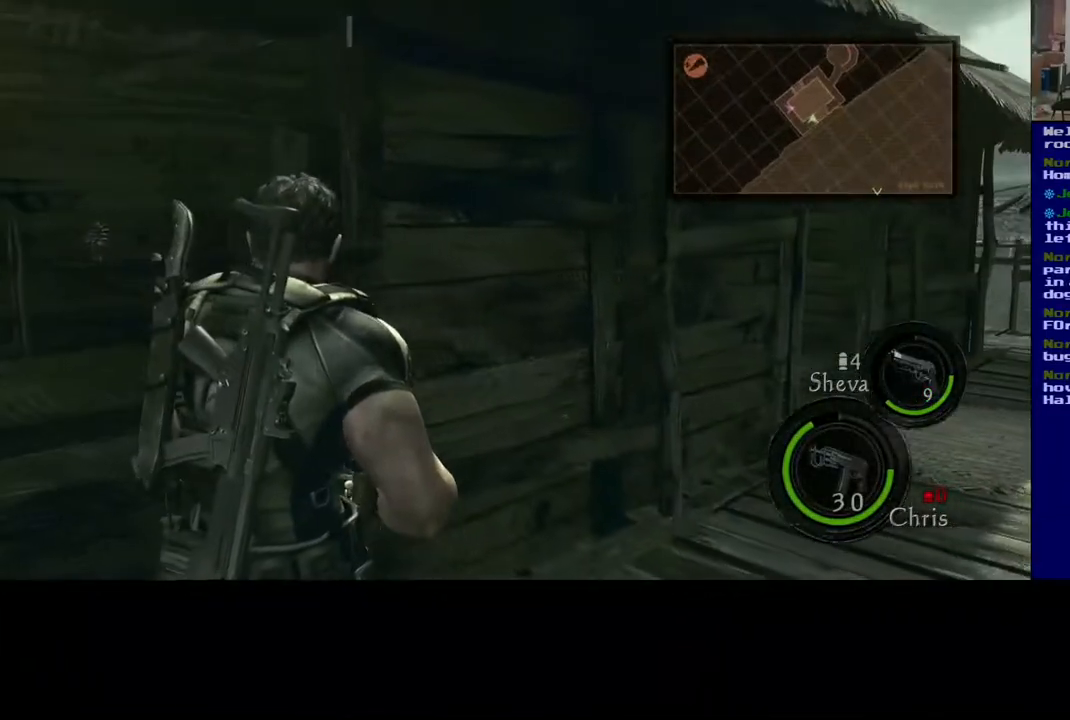
{"buttons": [], "left_stick": "left", "right_stick": "center", "events": [[50, "left_stick", "left"], [117, "X", "down"], [300, "X", "up"], [317, "left_stick", "up-left"], [450, "left_stick", "left"]]}
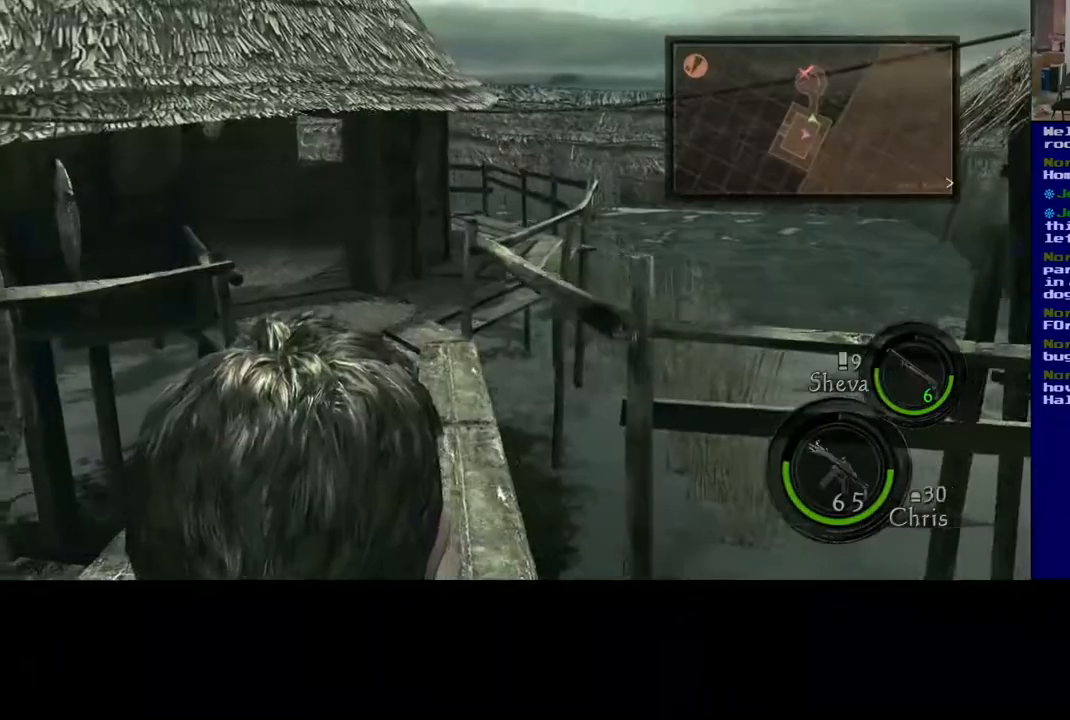
{"buttons": ["L3"], "left_stick": "up-right", "right_stick": "center", "events": [[100, "left_stick", "up-left"], [200, "left_stick", "up"], [500, "L3", "down"], [500, "left_stick", "up-right"]]}
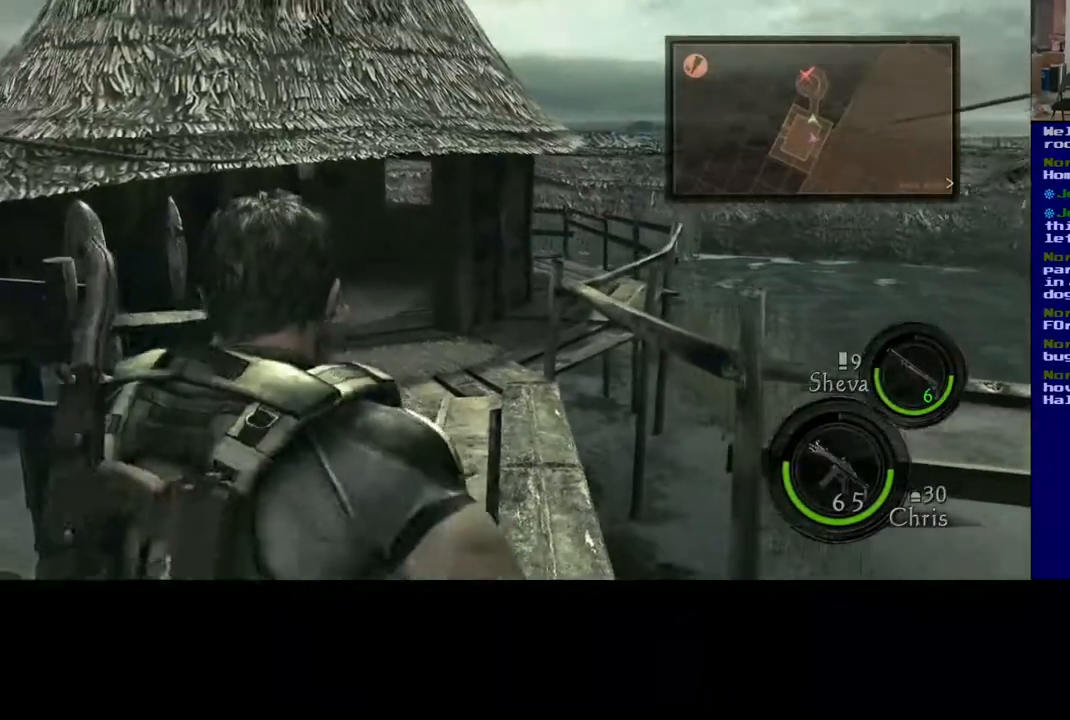
{"buttons": [], "left_stick": "up", "right_stick": "center", "events": [[233, "left_stick", "up"], [433, "L3", "up"]]}
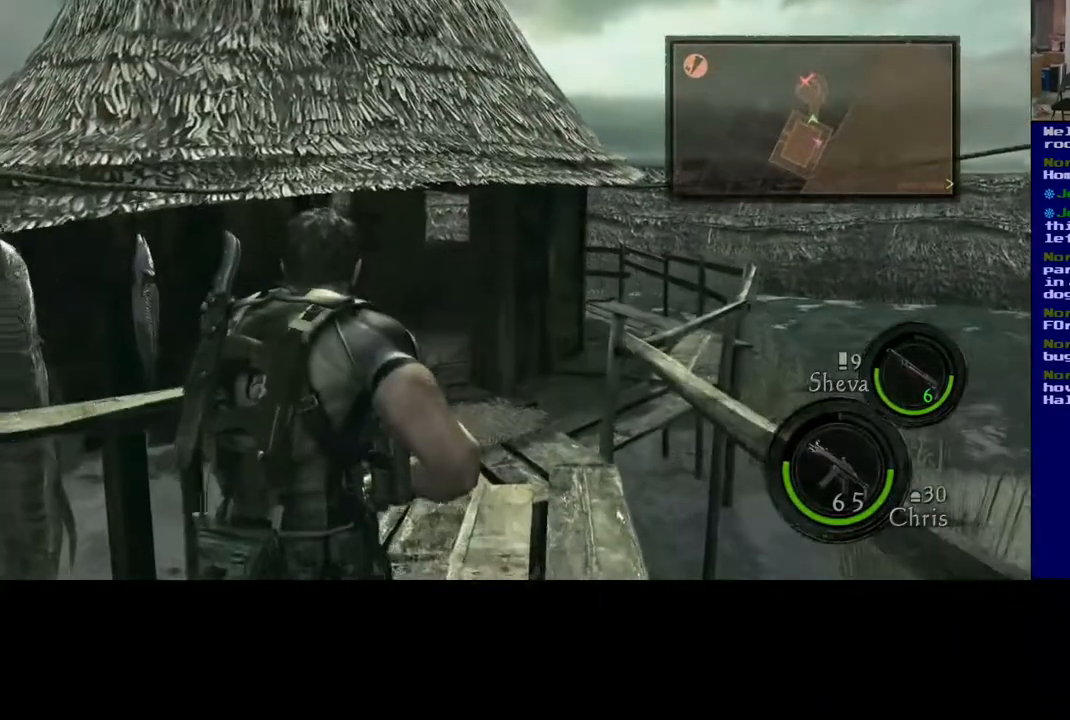
{"buttons": [], "left_stick": "center", "right_stick": "center", "events": [[100, "left_stick", "center"]]}
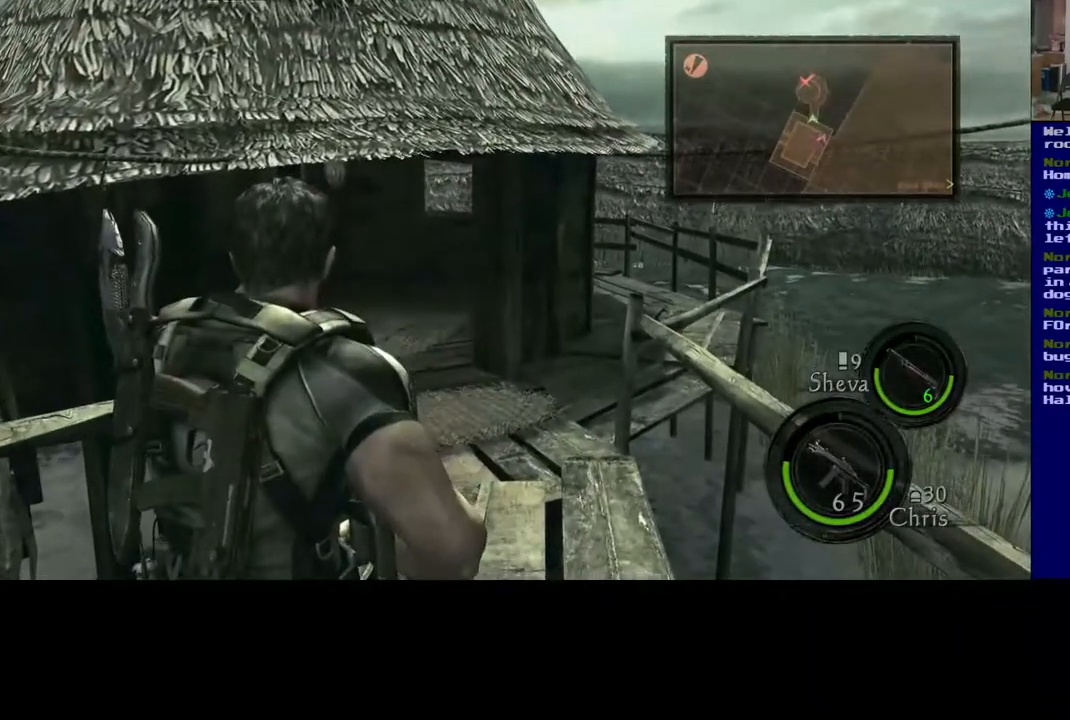
{"buttons": [], "left_stick": "center", "right_stick": "center", "events": []}
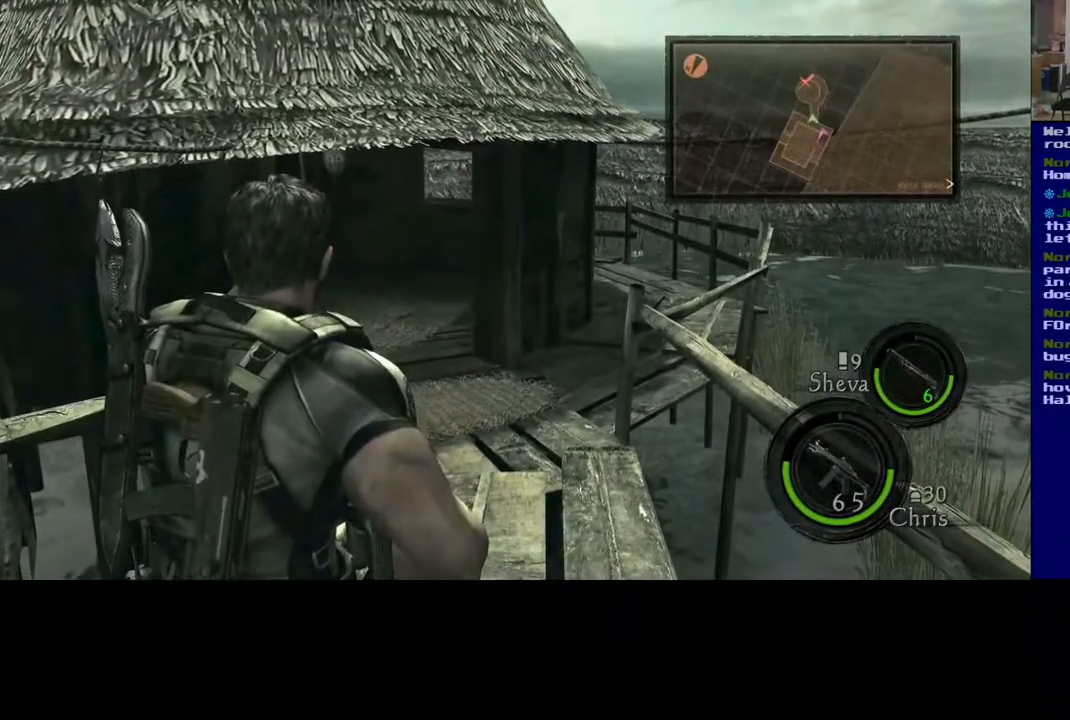
{"buttons": [], "left_stick": "center", "right_stick": "center", "events": []}
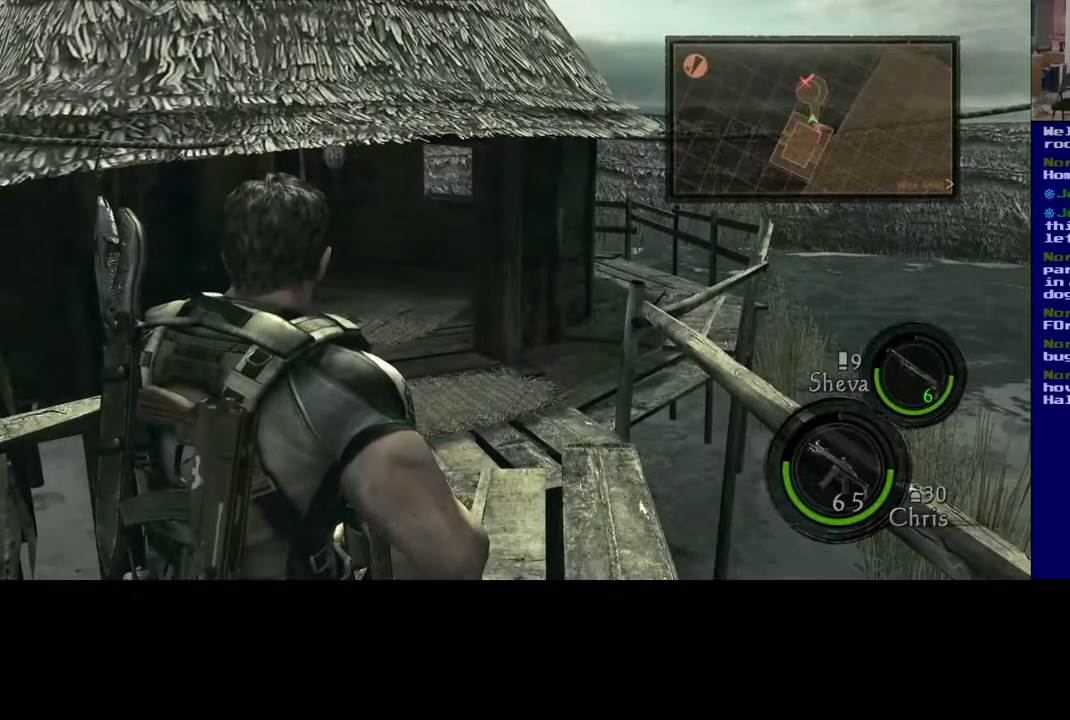
{"buttons": [], "left_stick": "center", "right_stick": "center", "events": []}
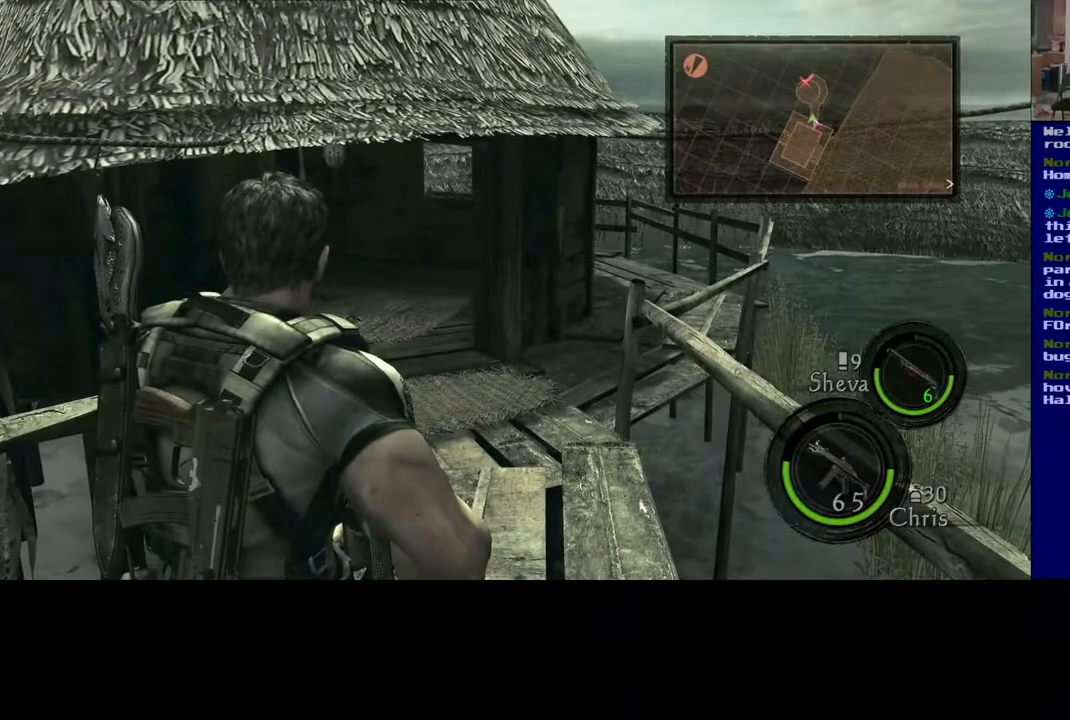
{"buttons": [], "left_stick": "center", "right_stick": "center", "events": []}
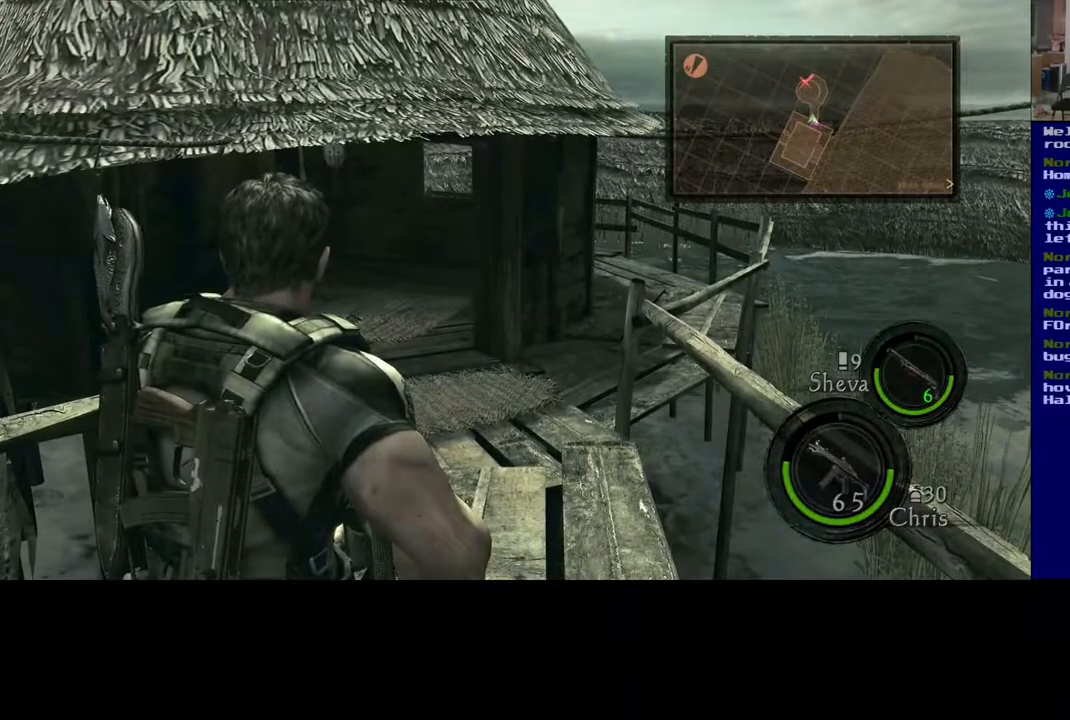
{"buttons": [], "left_stick": "up", "right_stick": "center", "events": [[117, "left_stick", "up"]]}
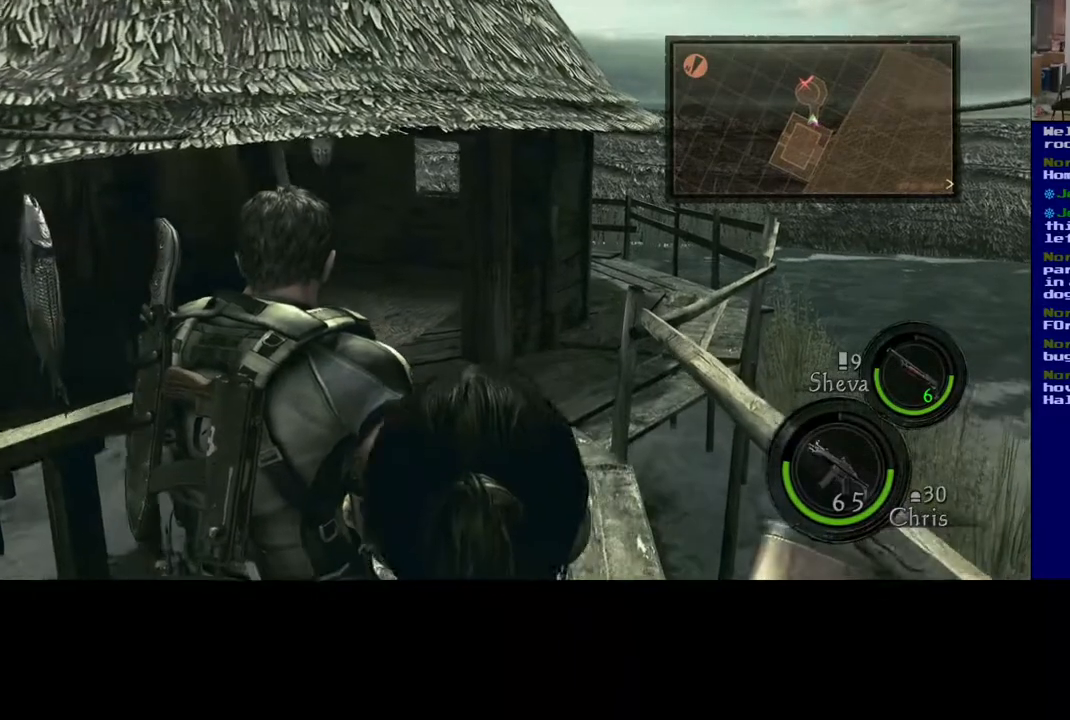
{"buttons": [], "left_stick": "up", "right_stick": "center", "events": []}